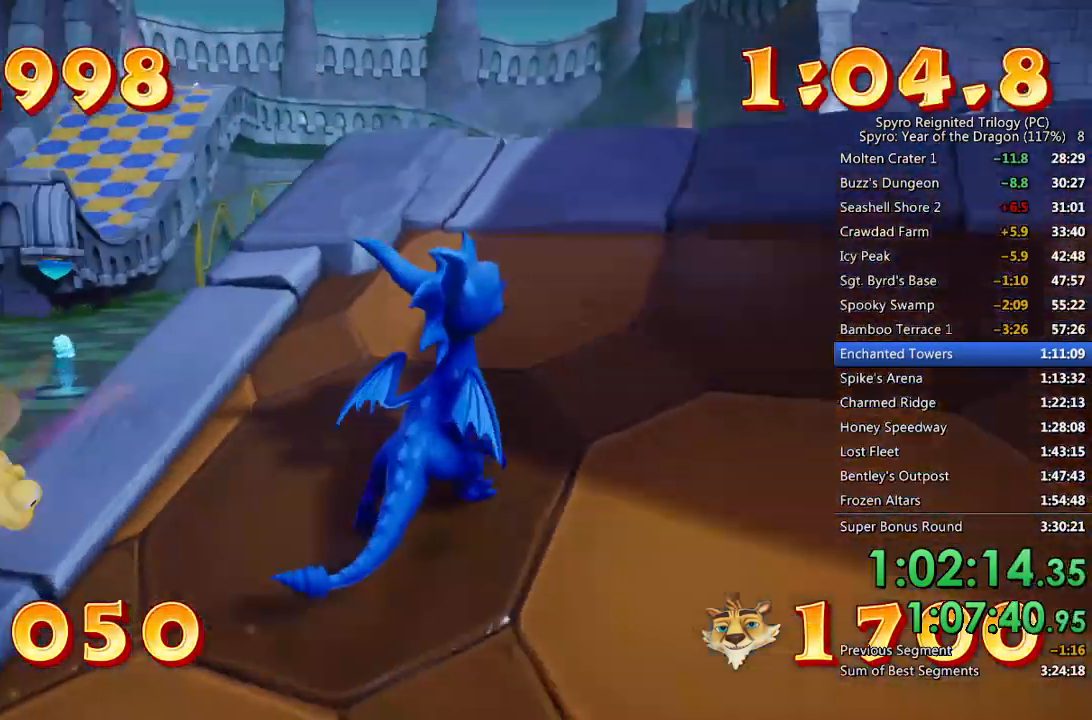
Gameplay with a controller (PlayStation layout); each line is a JSON object with the inputs held at the frame after it. "events" lists button and stick changes between this image and that frame as [ms after this image, input, new state], when the widget could be followed in between.
{"buttons": [], "left_stick": "up", "right_stick": "left", "events": [[33, "right_stick", "center"], [100, "CROSS", "down"], [217, "CROSS", "up"], [317, "right_stick", "left"]]}
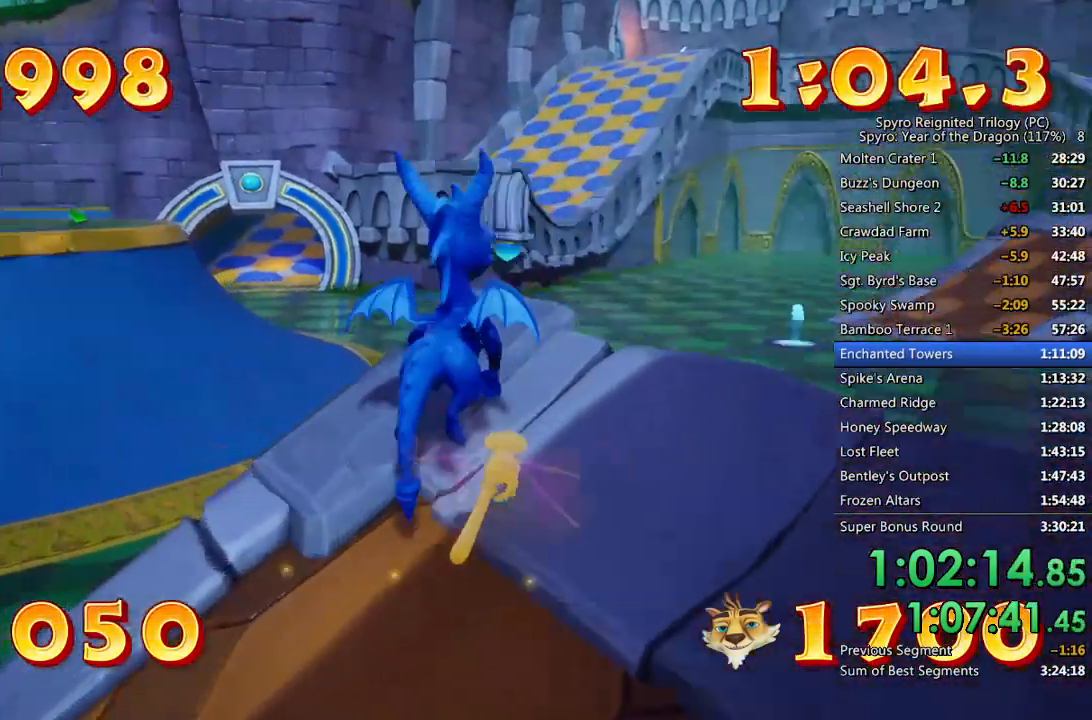
{"buttons": [], "left_stick": "up", "right_stick": "center", "events": [[33, "right_stick", "center"], [133, "left_stick", "center"], [317, "right_stick", "left"], [417, "right_stick", "center"], [483, "left_stick", "up"]]}
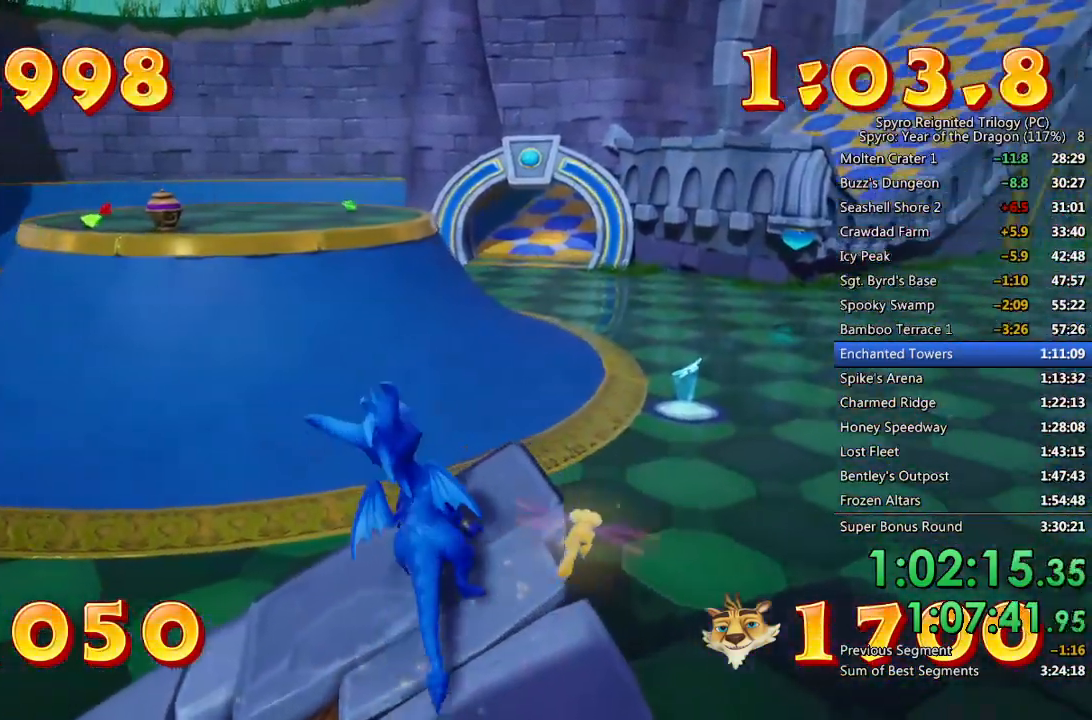
{"buttons": ["CROSS", "SQUARE"], "left_stick": "up-left", "right_stick": "center", "events": [[150, "SQUARE", "down"], [333, "left_stick", "up-left"], [367, "CROSS", "down"]]}
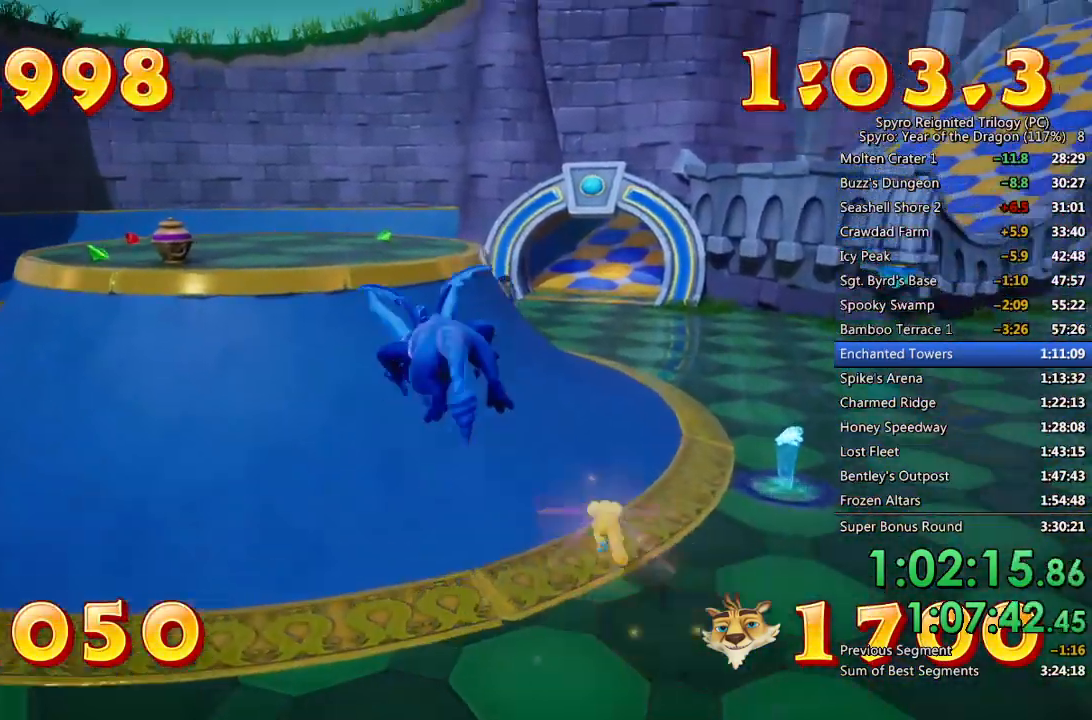
{"buttons": ["CROSS"], "left_stick": "up", "right_stick": "center", "events": [[283, "left_stick", "up"], [383, "SQUARE", "up"], [400, "CROSS", "up"], [450, "CROSS", "down"]]}
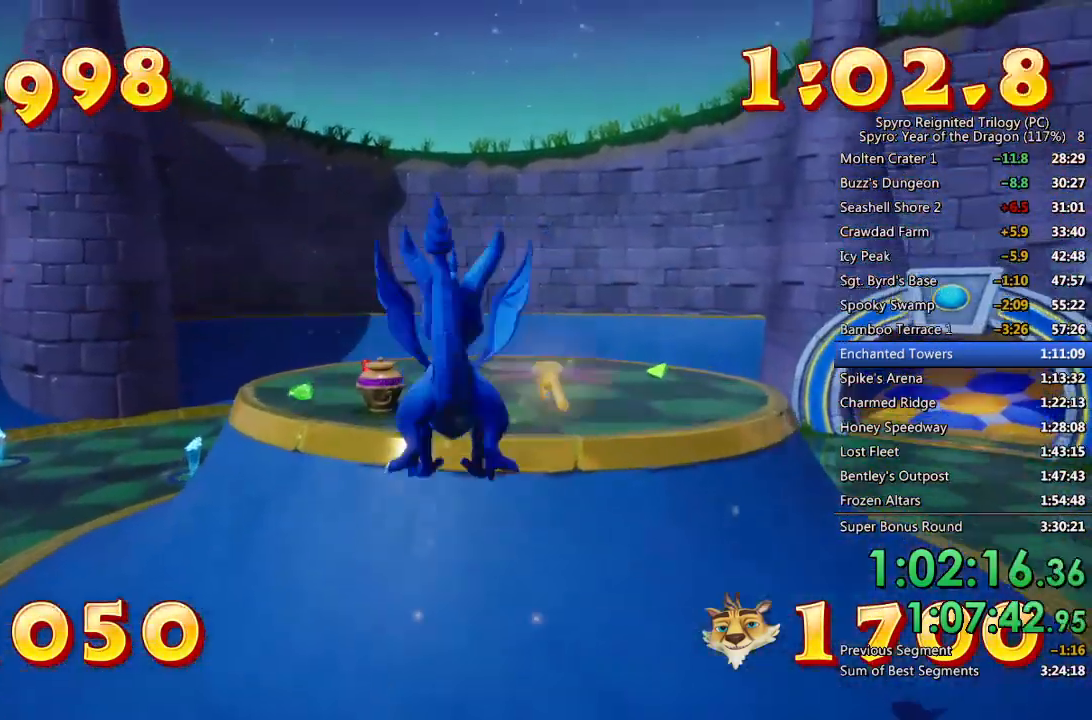
{"buttons": [], "left_stick": "up", "right_stick": "center", "events": [[33, "CROSS", "up"], [67, "CROSS", "down"], [150, "CROSS", "up"]]}
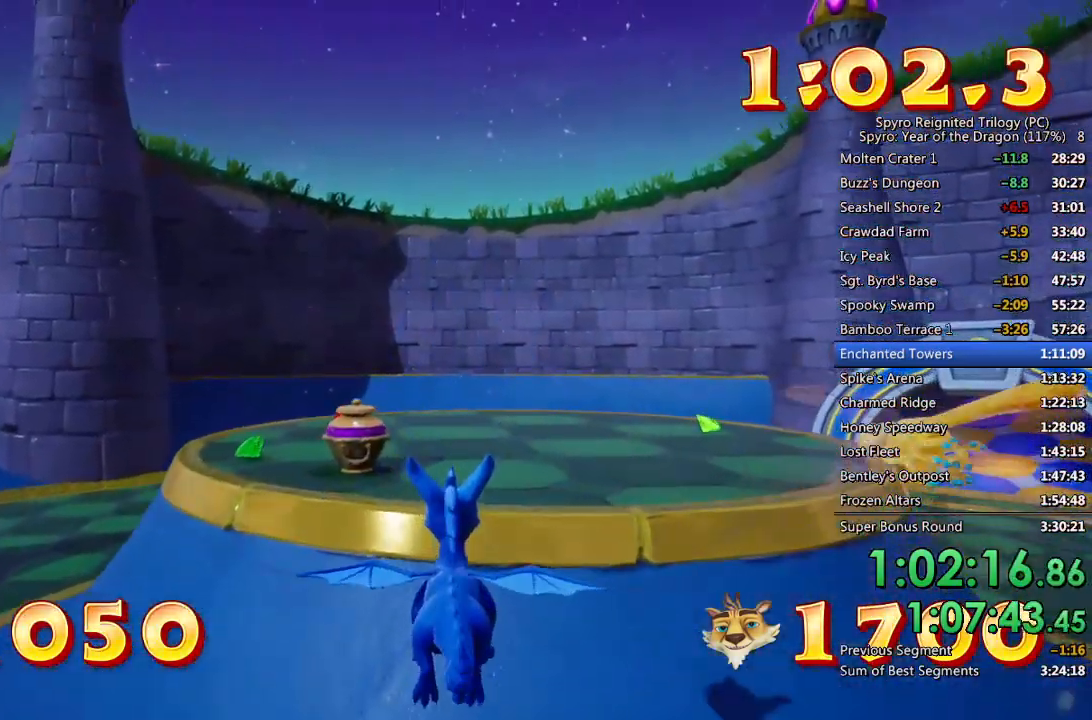
{"buttons": [], "left_stick": "up", "right_stick": "left", "events": [[183, "TRIANGLE", "down"], [433, "TRIANGLE", "up"], [500, "right_stick", "left"]]}
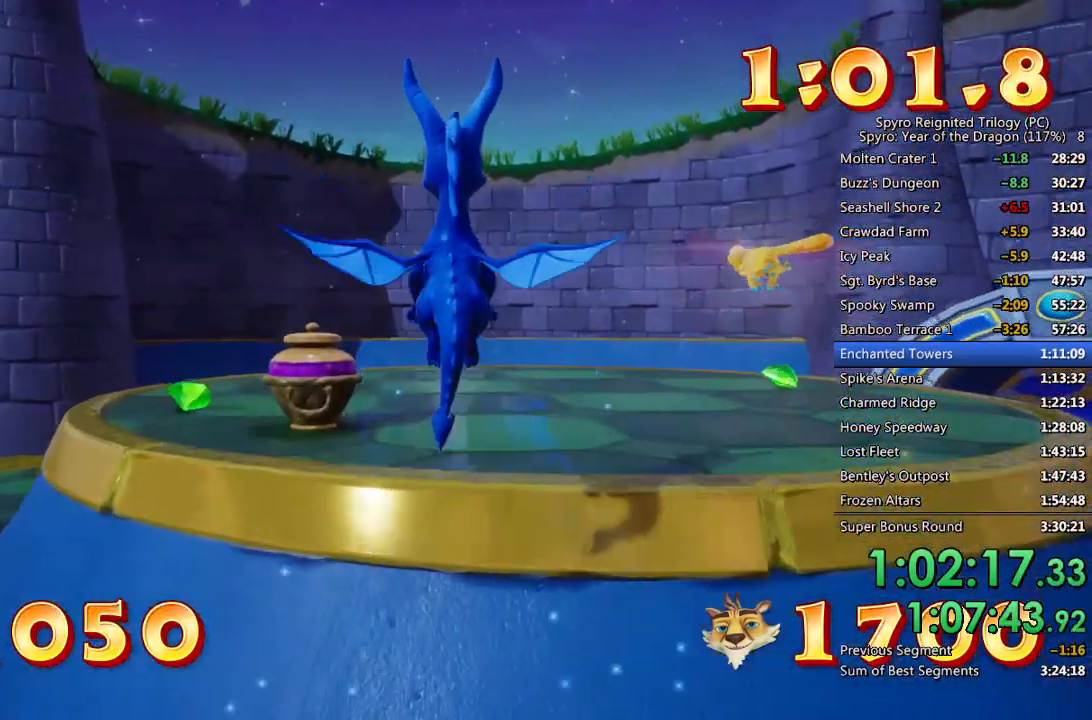
{"buttons": ["SQUARE"], "left_stick": "up-left", "right_stick": "center", "events": [[183, "right_stick", "center"], [417, "SQUARE", "down"], [483, "left_stick", "up-left"]]}
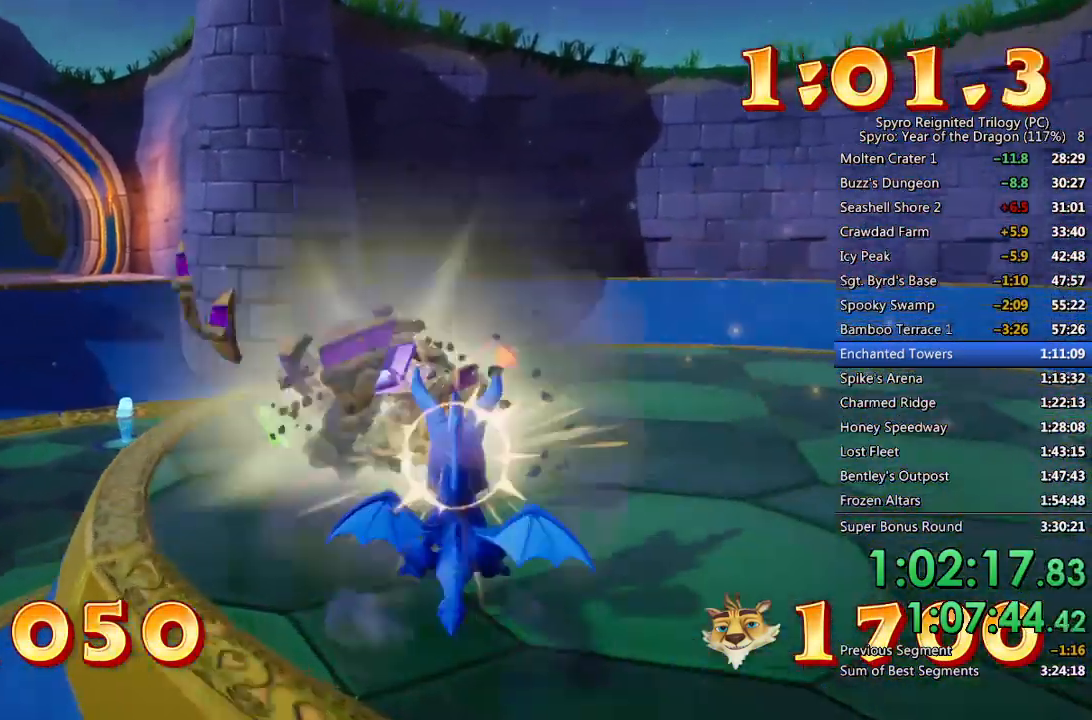
{"buttons": ["SQUARE"], "left_stick": "right", "right_stick": "center", "events": [[133, "left_stick", "up-right"], [167, "SQUARE", "up"], [233, "left_stick", "down-right"], [450, "SQUARE", "down"], [500, "left_stick", "right"]]}
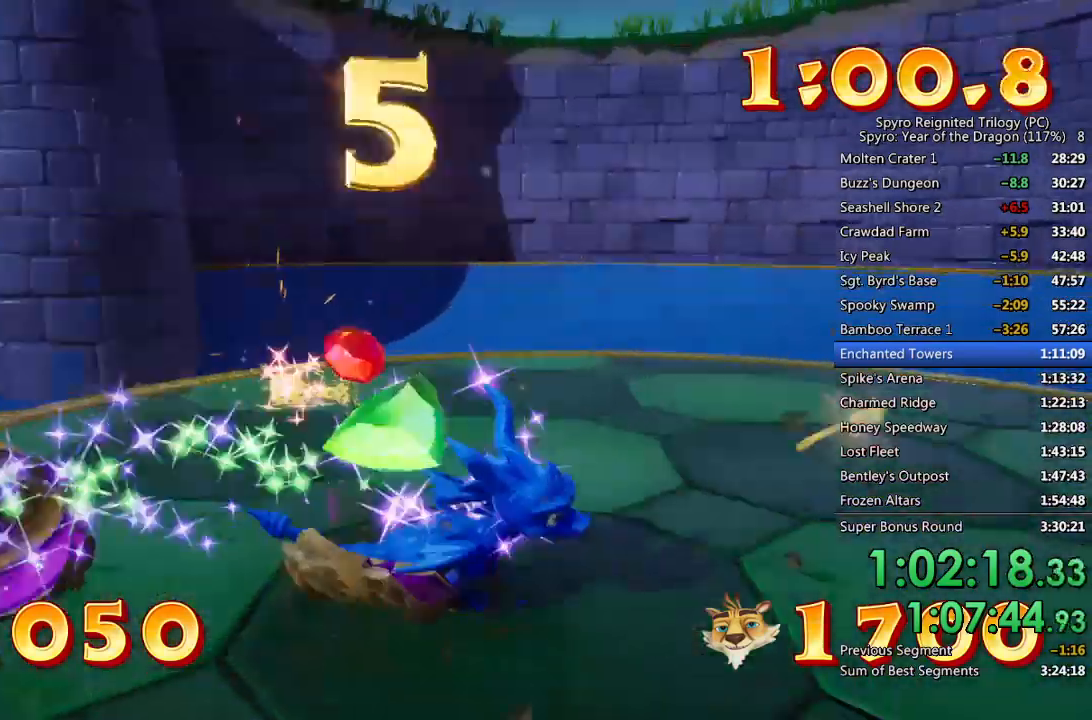
{"buttons": [], "left_stick": "left", "right_stick": "down-left", "events": [[100, "left_stick", "up-right"], [133, "SQUARE", "up"], [133, "right_stick", "down-left"], [283, "left_stick", "up-left"], [450, "left_stick", "left"]]}
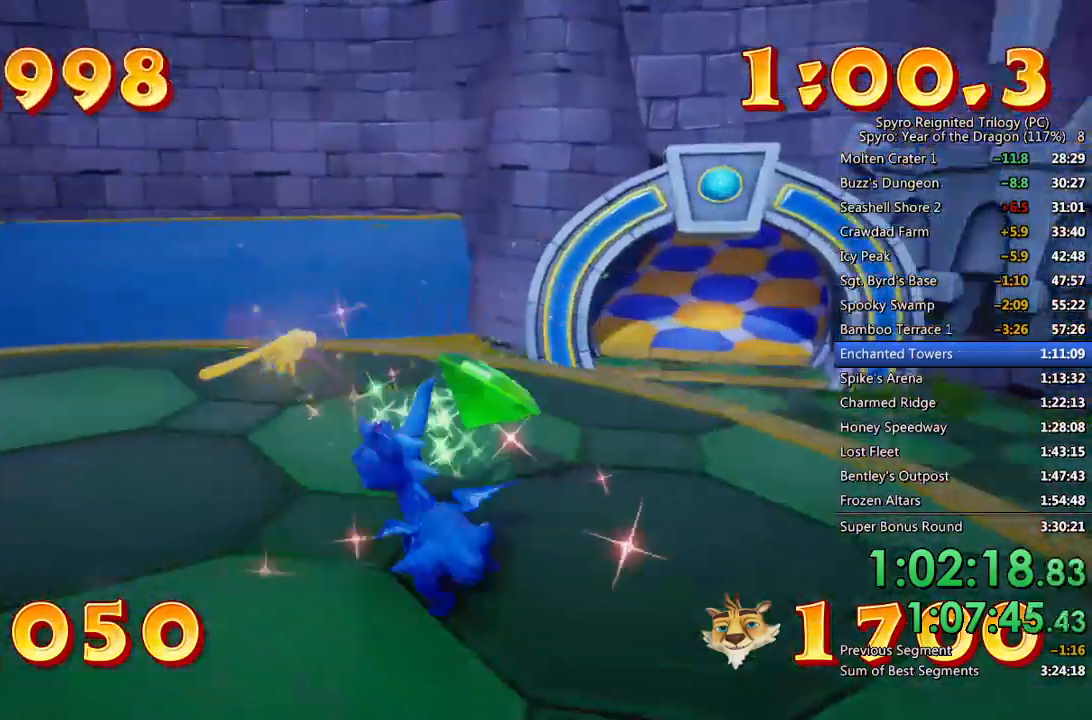
{"buttons": ["SQUARE"], "left_stick": "left", "right_stick": "center", "events": [[50, "right_stick", "center"], [100, "SQUARE", "down"]]}
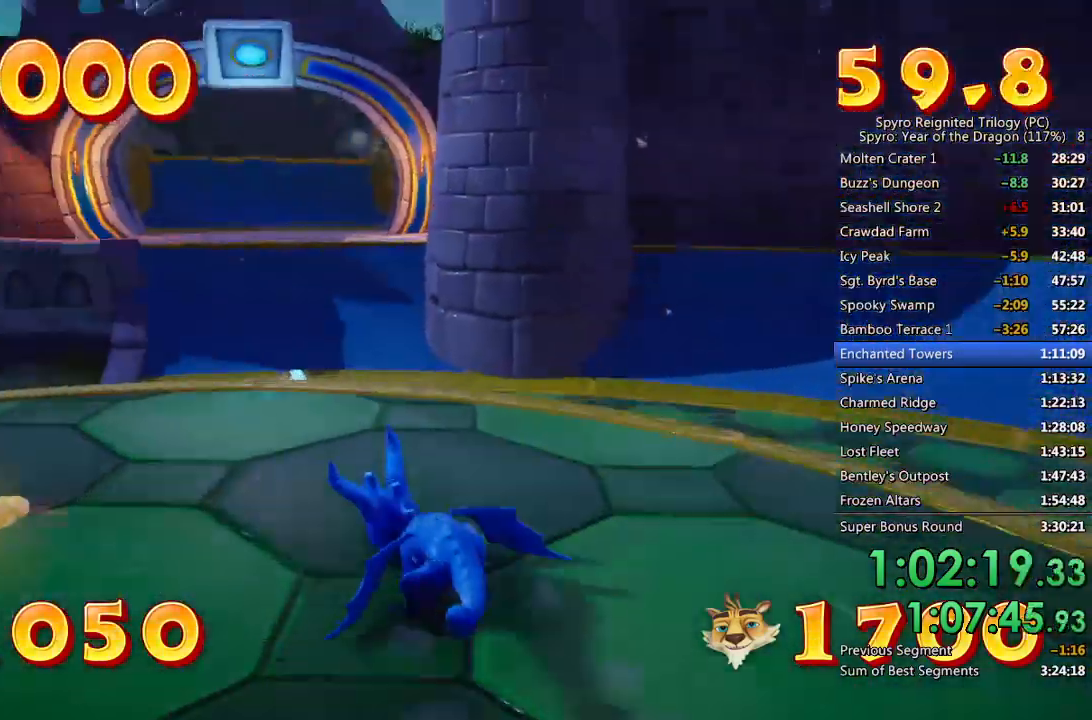
{"buttons": ["CROSS", "SQUARE"], "left_stick": "up-right", "right_stick": "center", "events": [[50, "left_stick", "center"], [283, "left_stick", "up"], [333, "left_stick", "up-right"], [450, "CROSS", "down"]]}
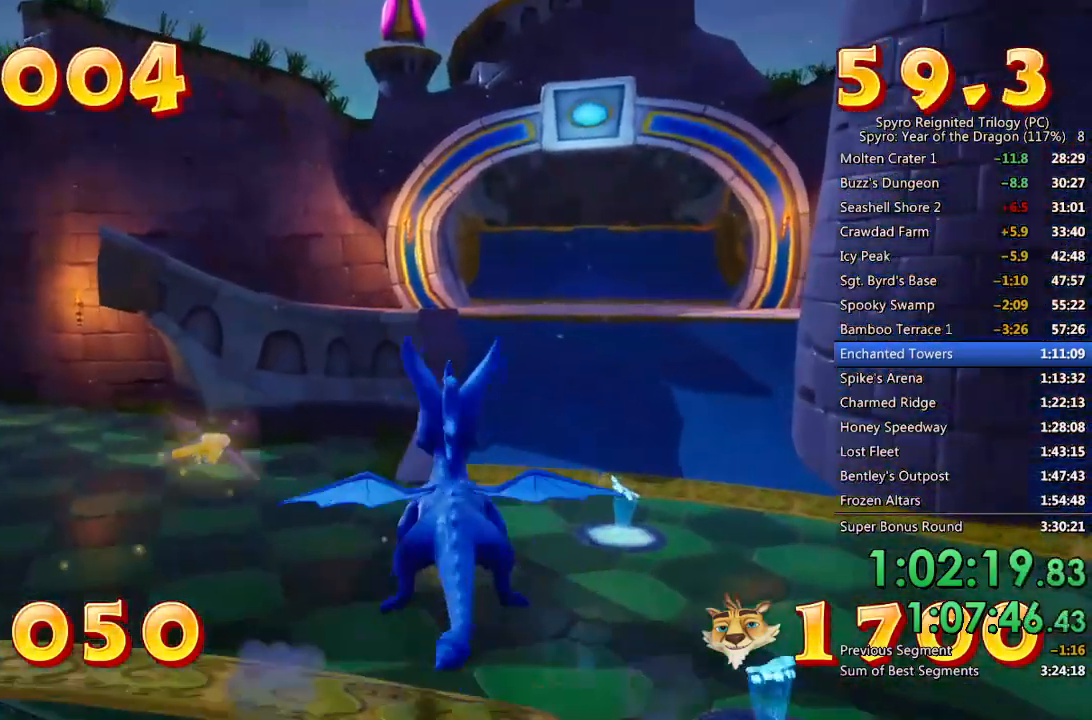
{"buttons": [], "left_stick": "up", "right_stick": "center", "events": [[67, "CROSS", "up"], [183, "left_stick", "up"], [317, "SQUARE", "up"], [383, "CROSS", "down"], [483, "CROSS", "up"]]}
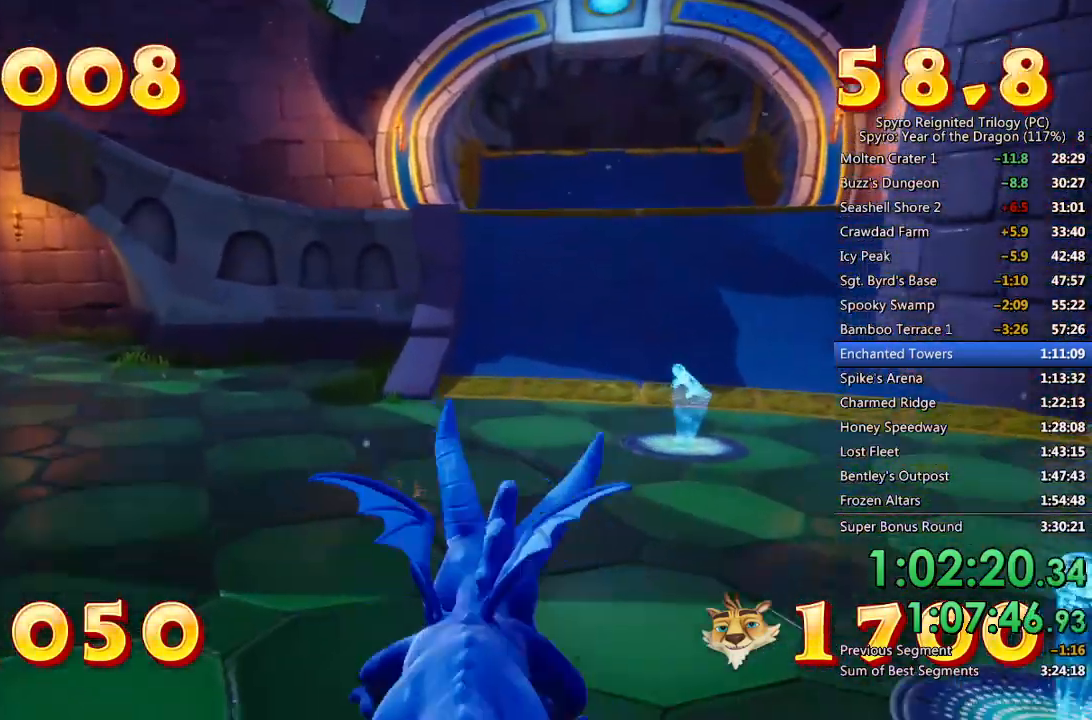
{"buttons": ["SQUARE"], "left_stick": "up", "right_stick": "center", "events": [[183, "SQUARE", "down"]]}
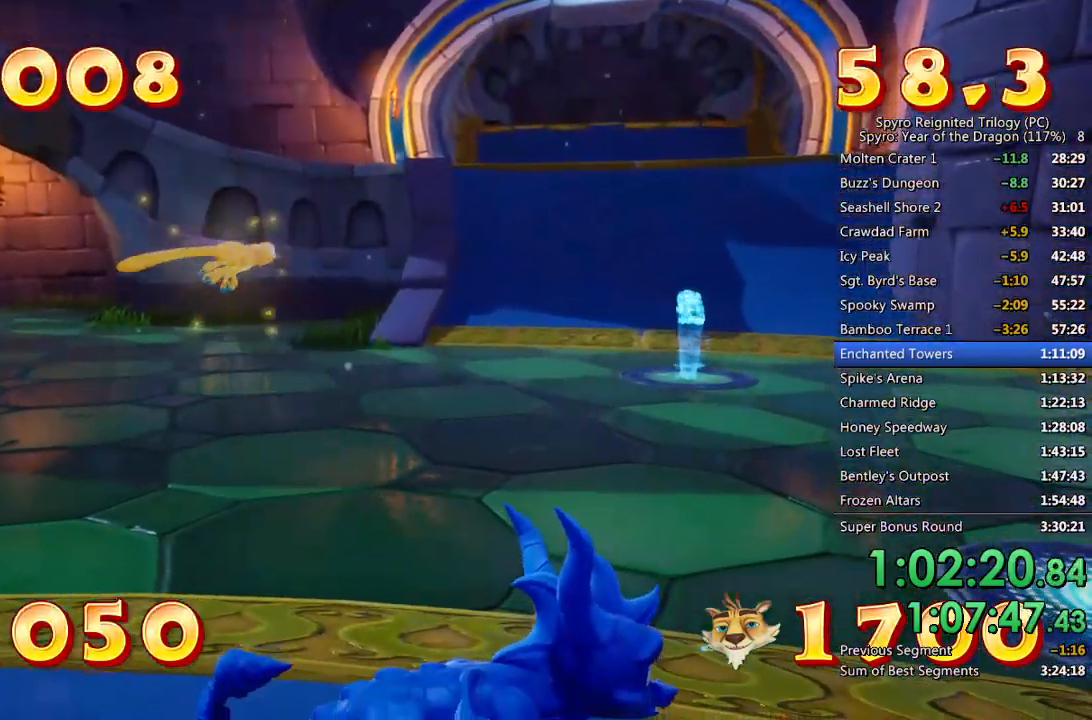
{"buttons": ["SQUARE"], "left_stick": "up", "right_stick": "center", "events": [[183, "SQUARE", "up"], [300, "SQUARE", "down"]]}
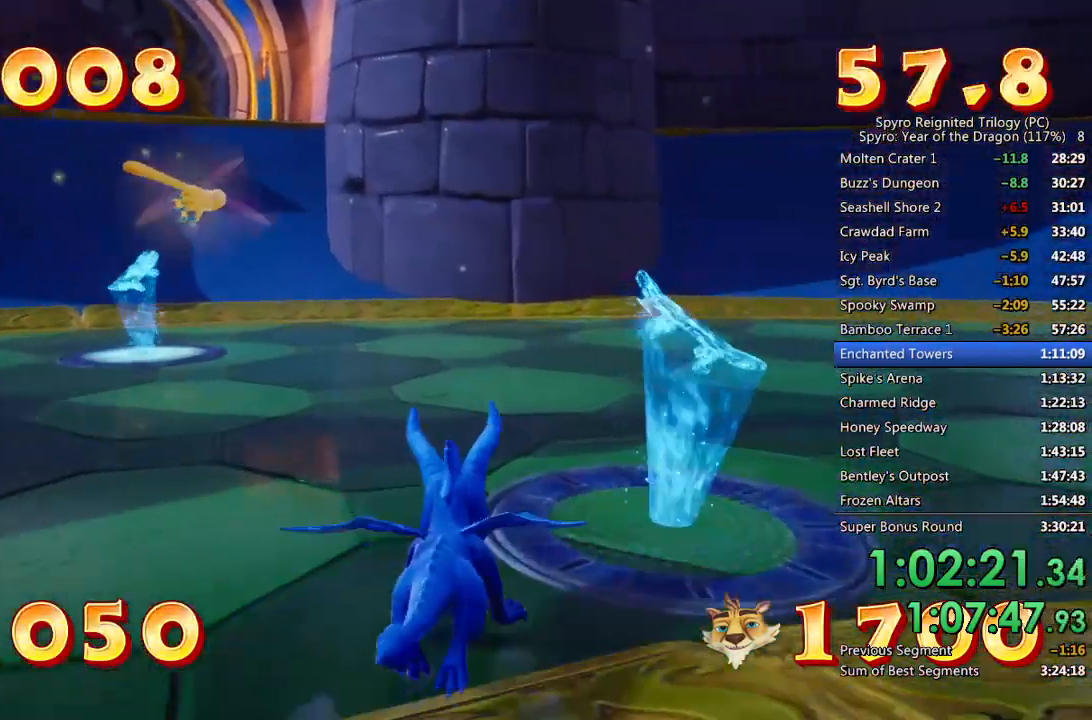
{"buttons": [], "left_stick": "center", "right_stick": "center", "events": [[117, "left_stick", "up-left"], [283, "SQUARE", "up"], [450, "left_stick", "center"]]}
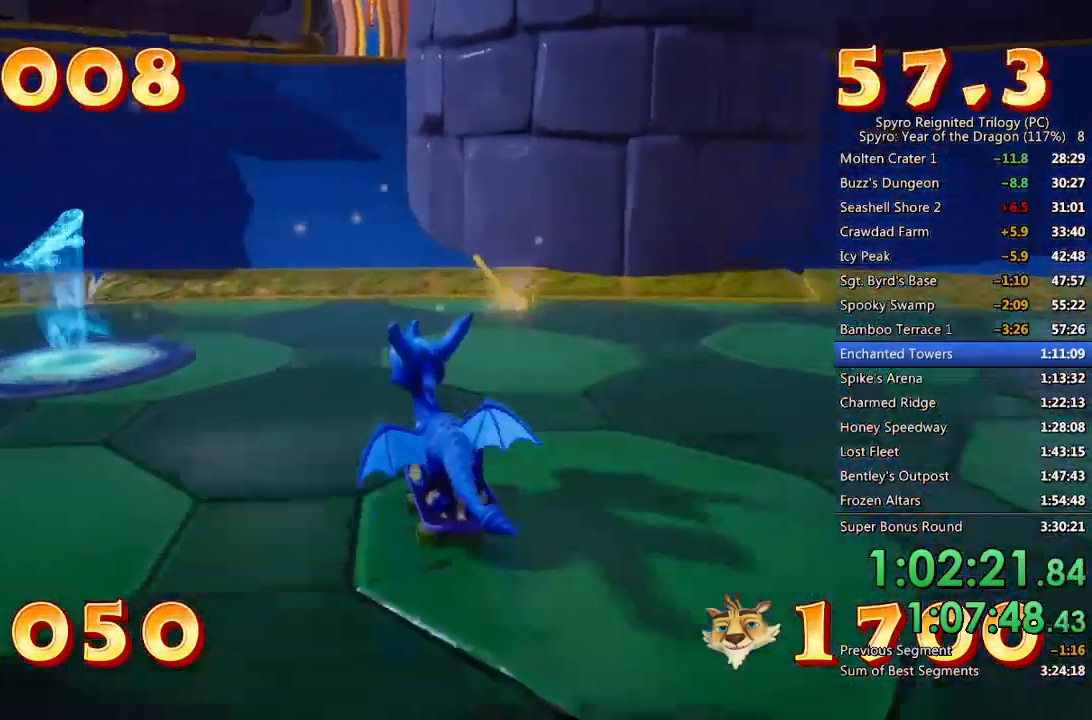
{"buttons": [], "left_stick": "center", "right_stick": "center", "events": []}
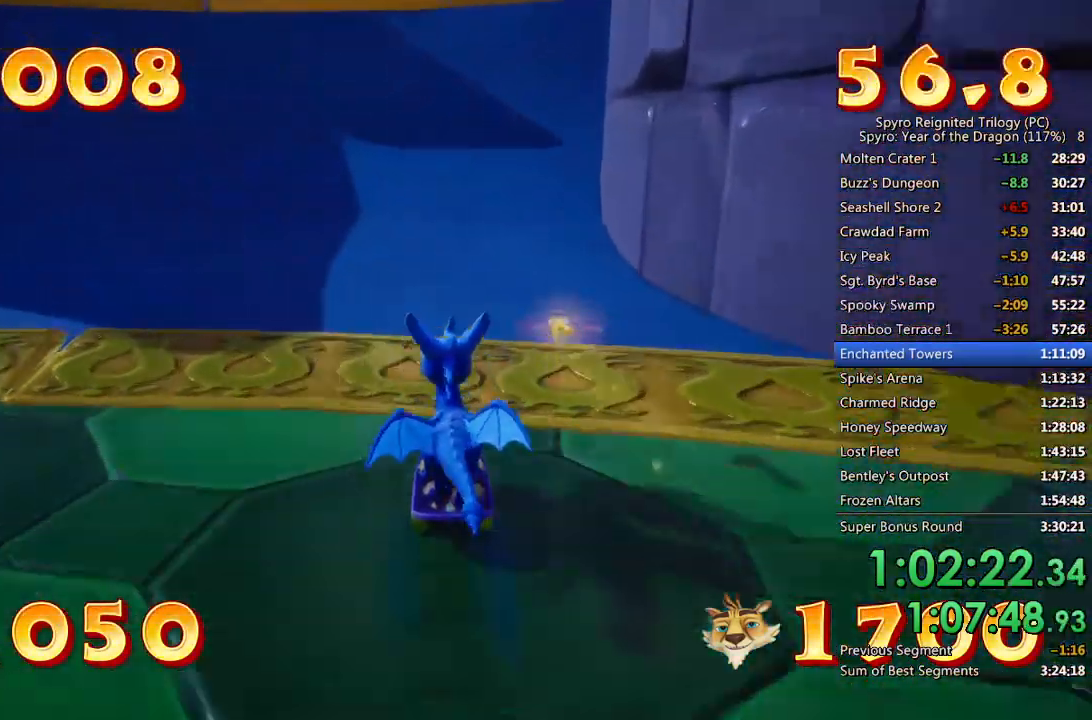
{"buttons": [], "left_stick": "center", "right_stick": "center", "events": []}
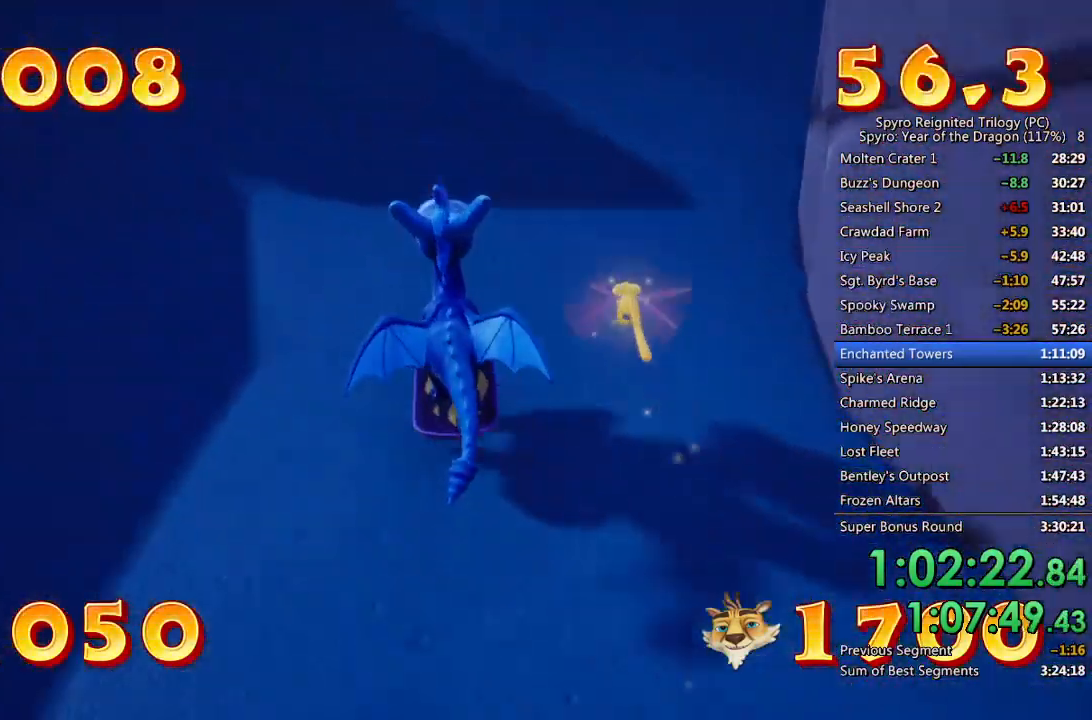
{"buttons": [], "left_stick": "left", "right_stick": "center", "events": [[183, "left_stick", "left"], [317, "left_stick", "center"], [500, "left_stick", "left"]]}
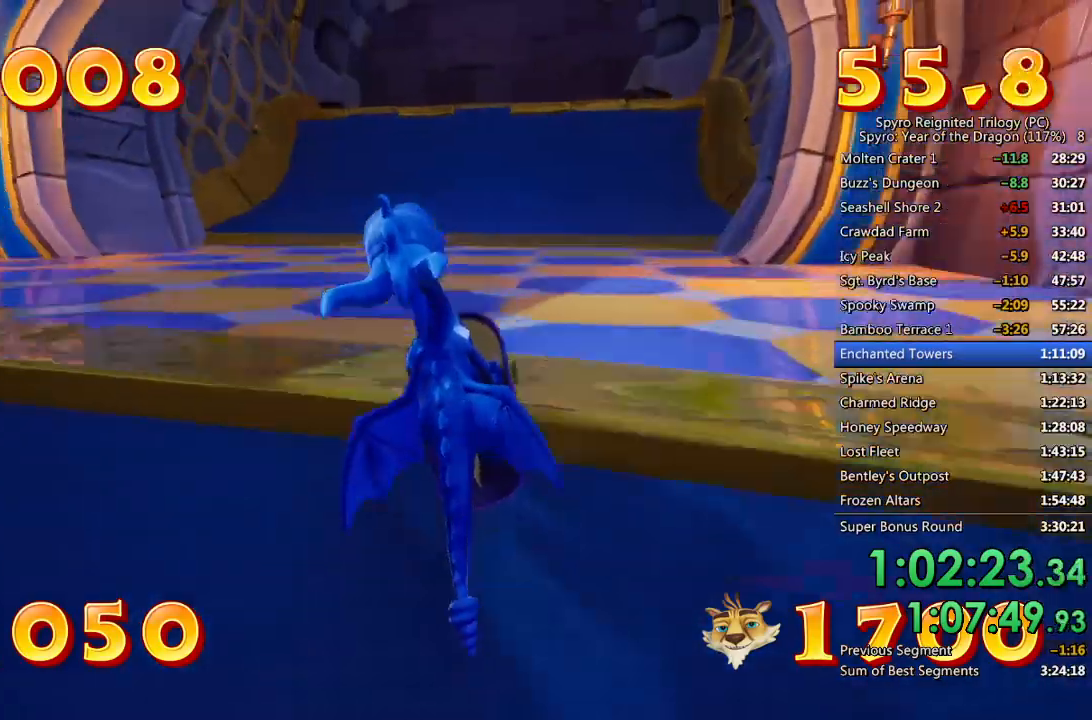
{"buttons": [], "left_stick": "left", "right_stick": "center", "events": []}
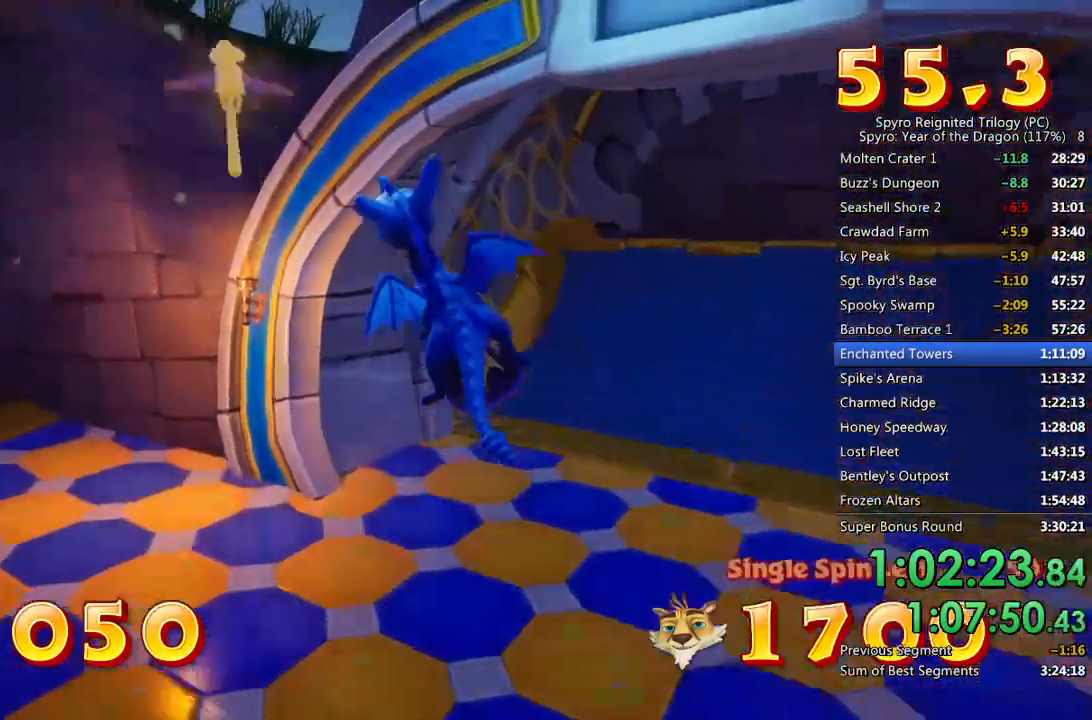
{"buttons": [], "left_stick": "center", "right_stick": "center", "events": [[367, "left_stick", "center"]]}
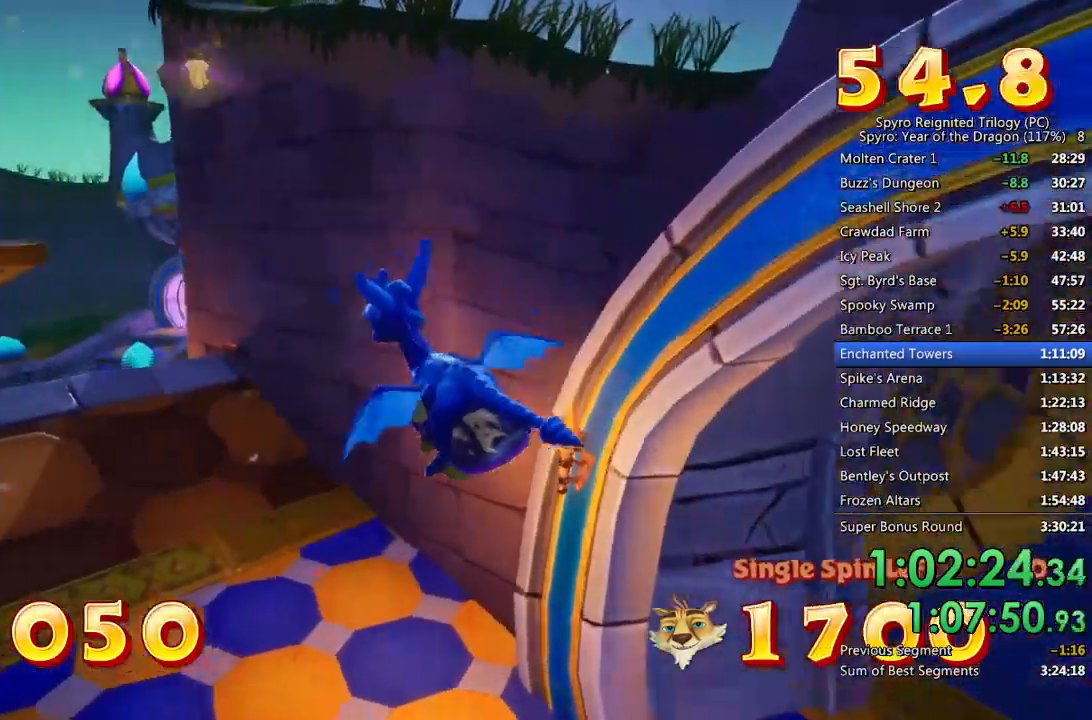
{"buttons": [], "left_stick": "center", "right_stick": "center", "events": [[117, "left_stick", "left"], [350, "left_stick", "center"]]}
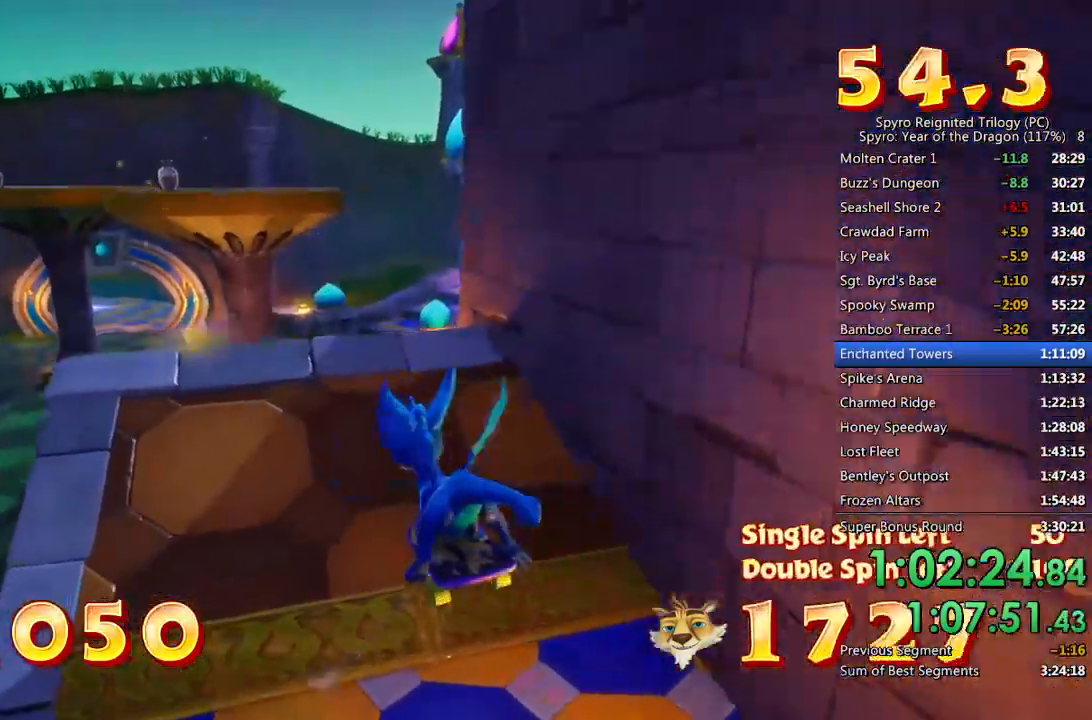
{"buttons": [], "left_stick": "left", "right_stick": "center", "events": [[300, "left_stick", "left"]]}
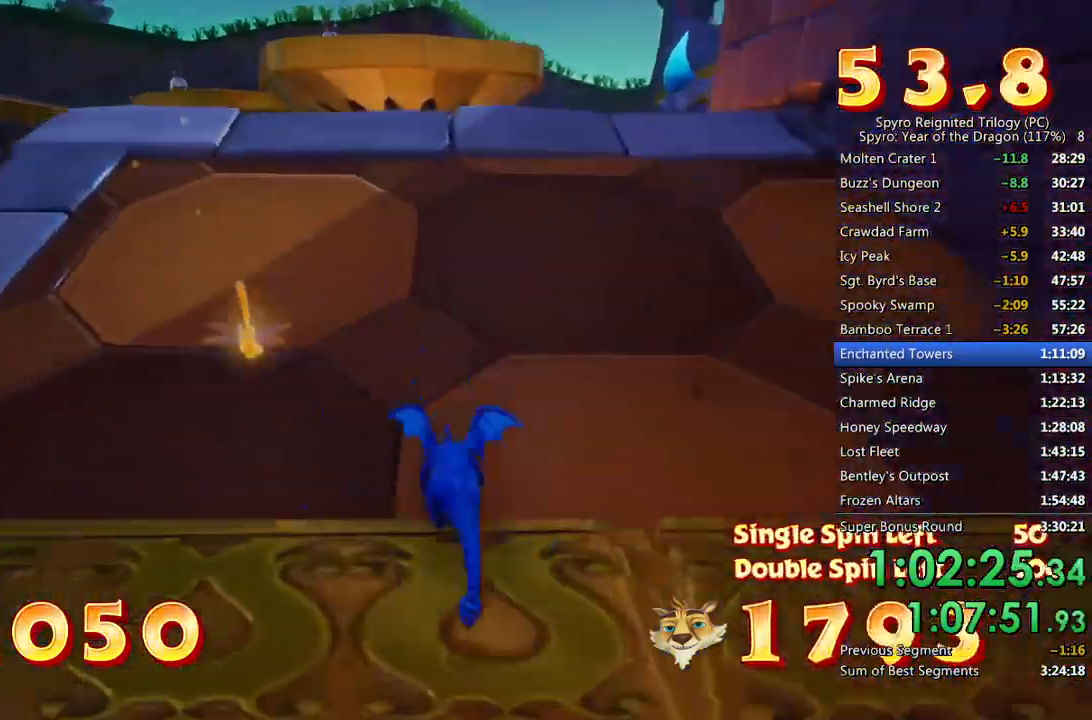
{"buttons": [], "left_stick": "up-right", "right_stick": "center", "events": [[100, "left_stick", "center"], [433, "left_stick", "up-right"]]}
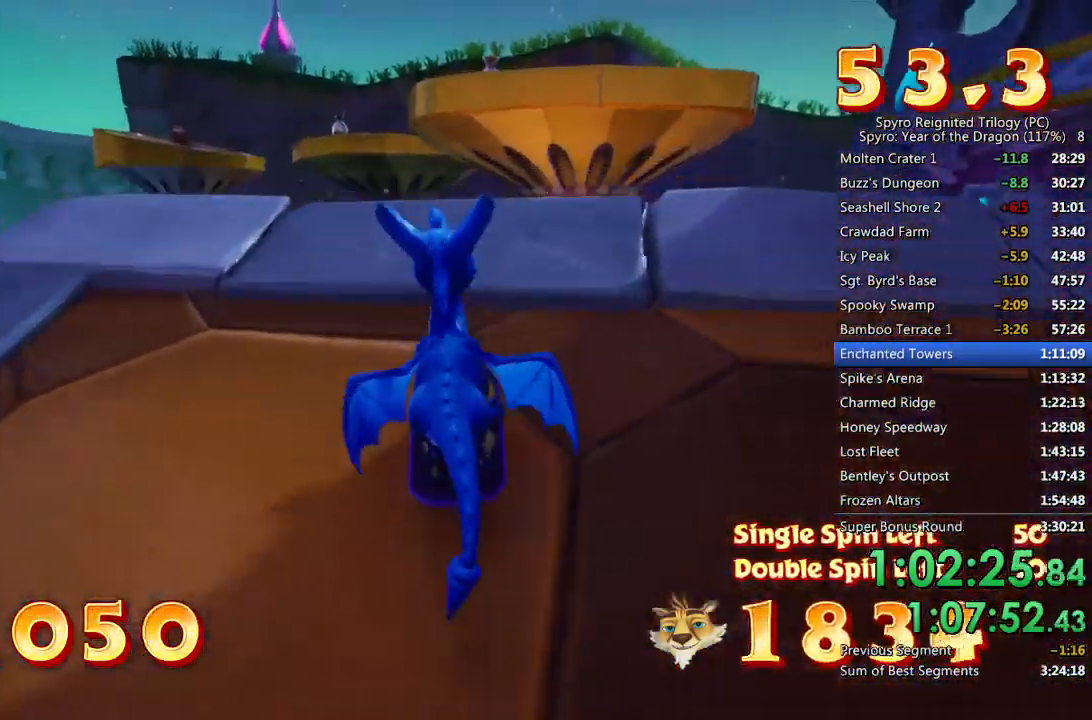
{"buttons": ["CROSS"], "left_stick": "center", "right_stick": "center", "events": [[17, "left_stick", "center"], [283, "CROSS", "down"]]}
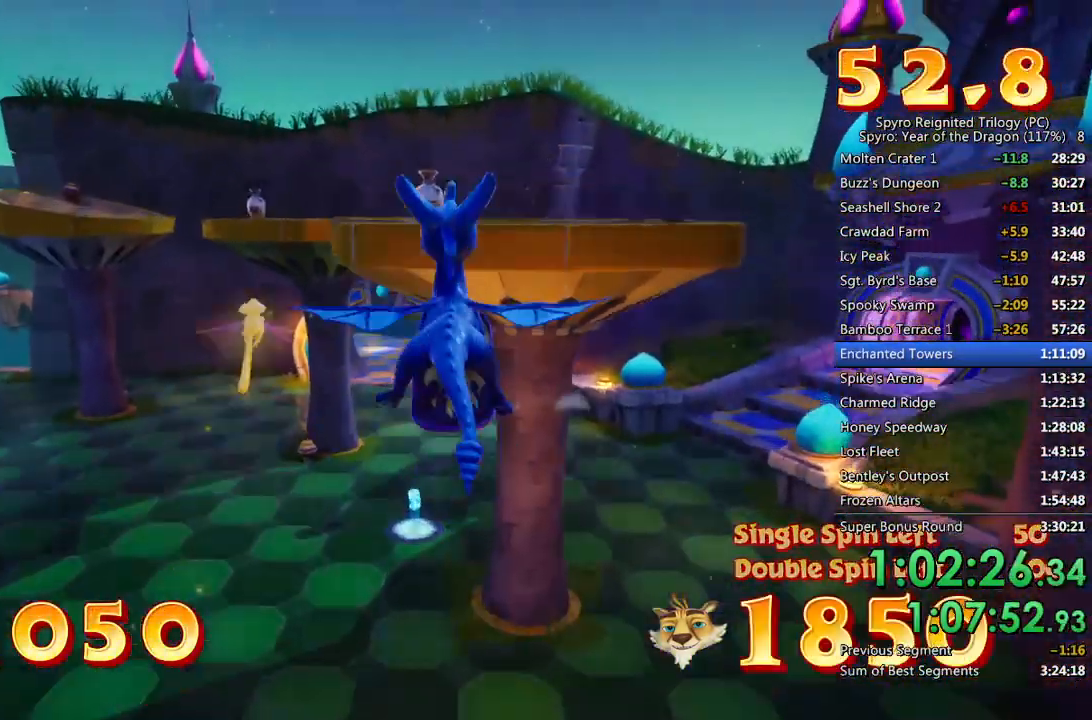
{"buttons": [], "left_stick": "center", "right_stick": "center", "events": [[100, "CROSS", "up"], [183, "left_stick", "left"], [250, "left_stick", "center"]]}
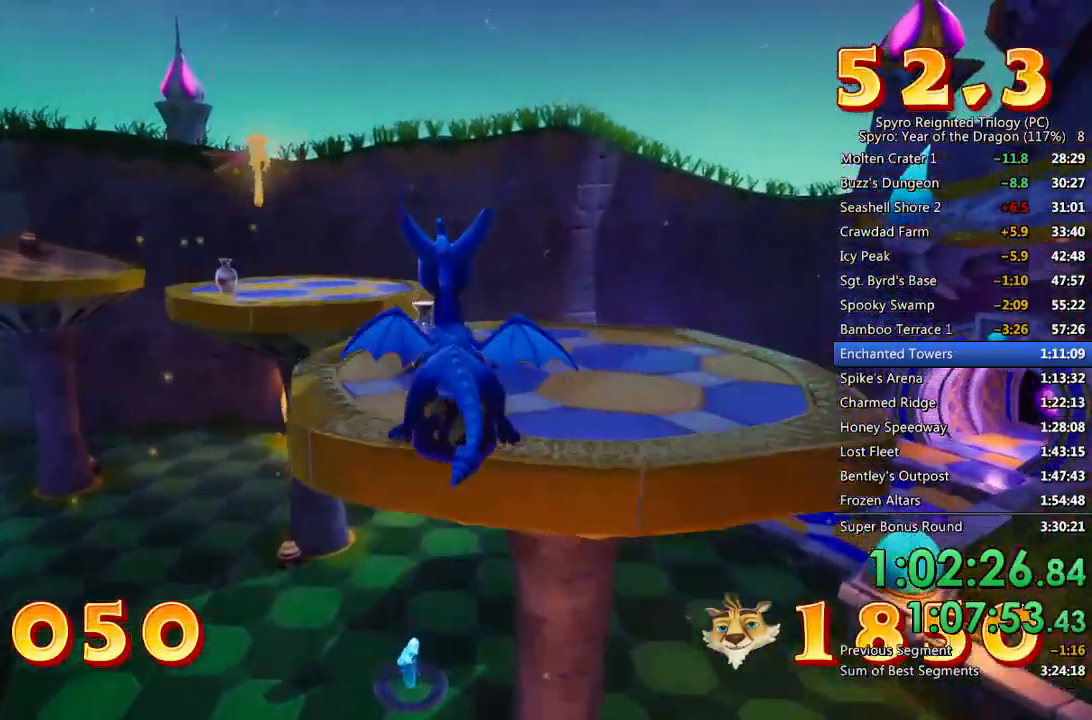
{"buttons": [], "left_stick": "center", "right_stick": "center", "events": []}
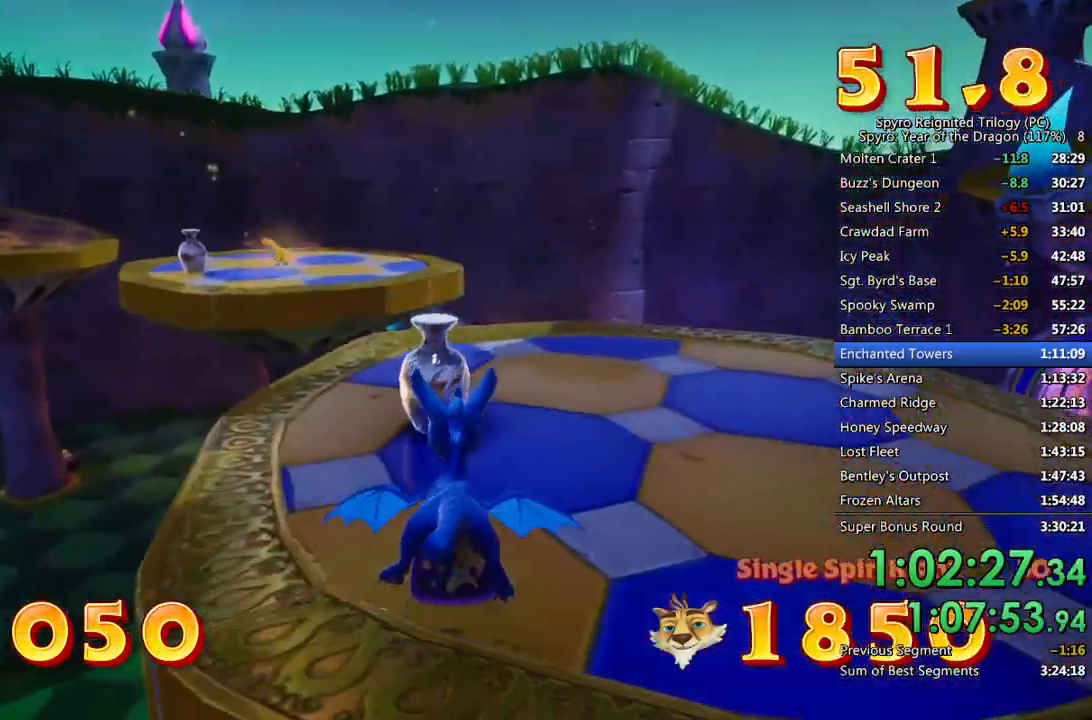
{"buttons": [], "left_stick": "center", "right_stick": "center", "events": [[250, "left_stick", "left"], [417, "left_stick", "center"]]}
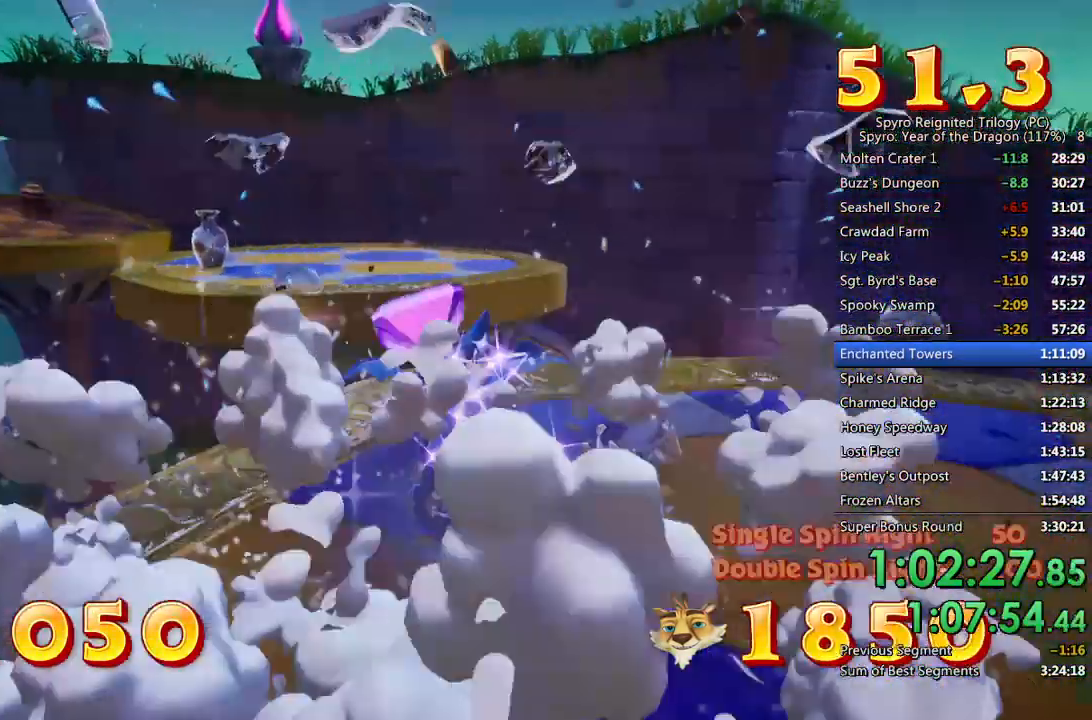
{"buttons": [], "left_stick": "left", "right_stick": "center", "events": [[17, "left_stick", "left"], [67, "CROSS", "down"], [117, "left_stick", "center"], [450, "CROSS", "up"], [450, "left_stick", "left"]]}
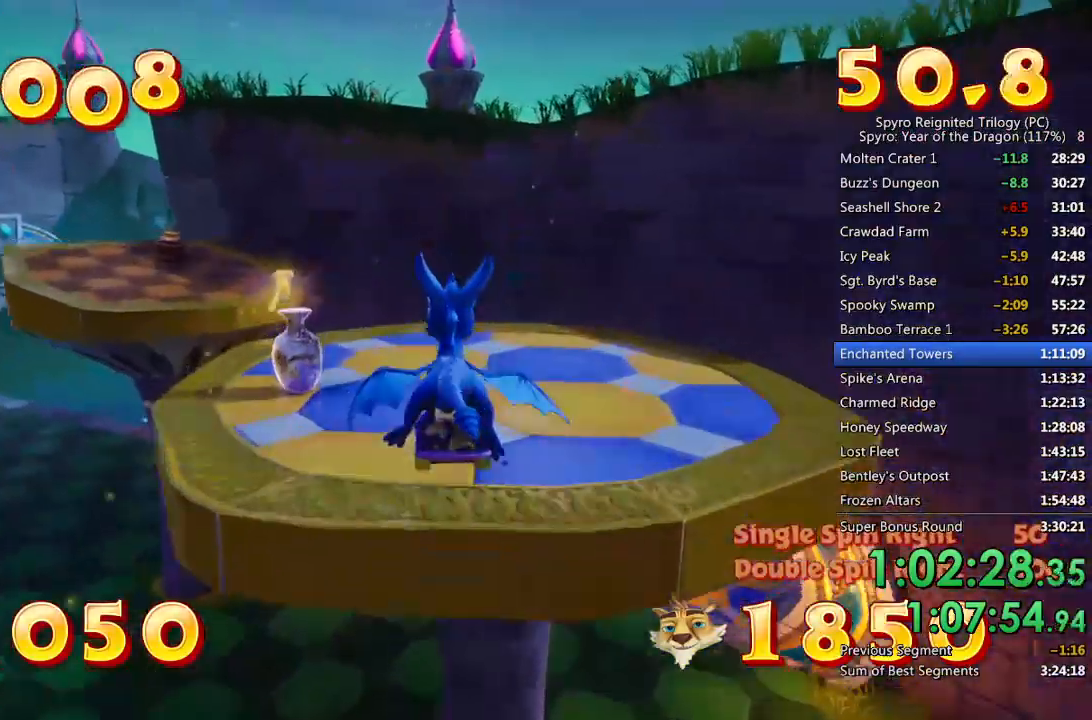
{"buttons": [], "left_stick": "left", "right_stick": "center", "events": []}
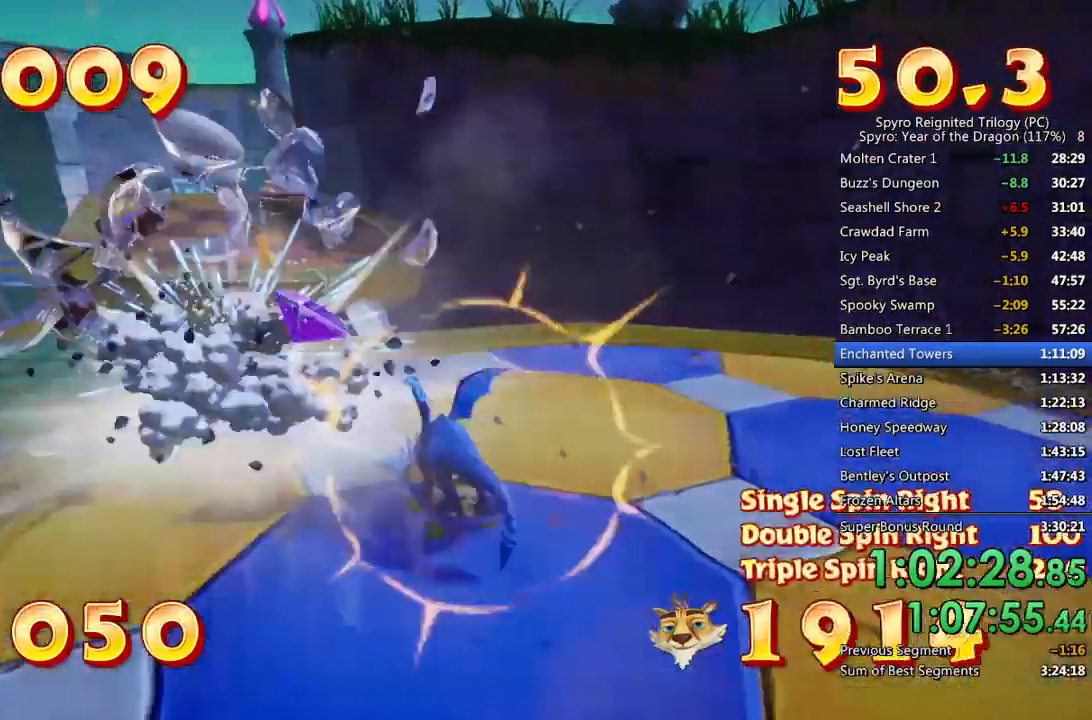
{"buttons": ["CROSS"], "left_stick": "center", "right_stick": "center", "events": [[17, "left_stick", "center"], [100, "left_stick", "right"], [200, "CROSS", "down"], [250, "left_stick", "center"]]}